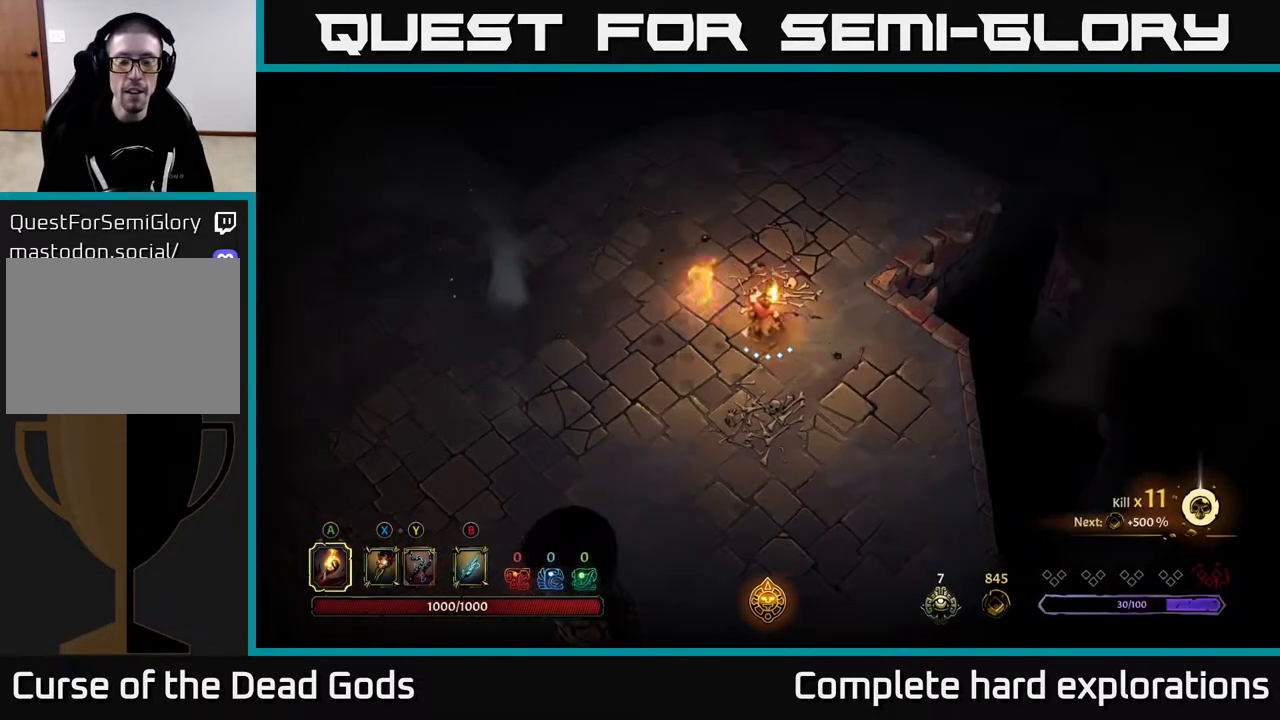
Gameplay with a controller (Xbox layout); each line is a JSON object with the inputs held at the frame after it. "events" lists button and stick changes between this image and that frame as [ms after this image, input, new state], when the widget could be followed in between.
{"buttons": ["R2"], "left_stick": "up", "right_stick": "center", "events": [[67, "left_stick", "up"], [150, "left_stick", "up-left"], [367, "R2", "down"], [417, "left_stick", "up"]]}
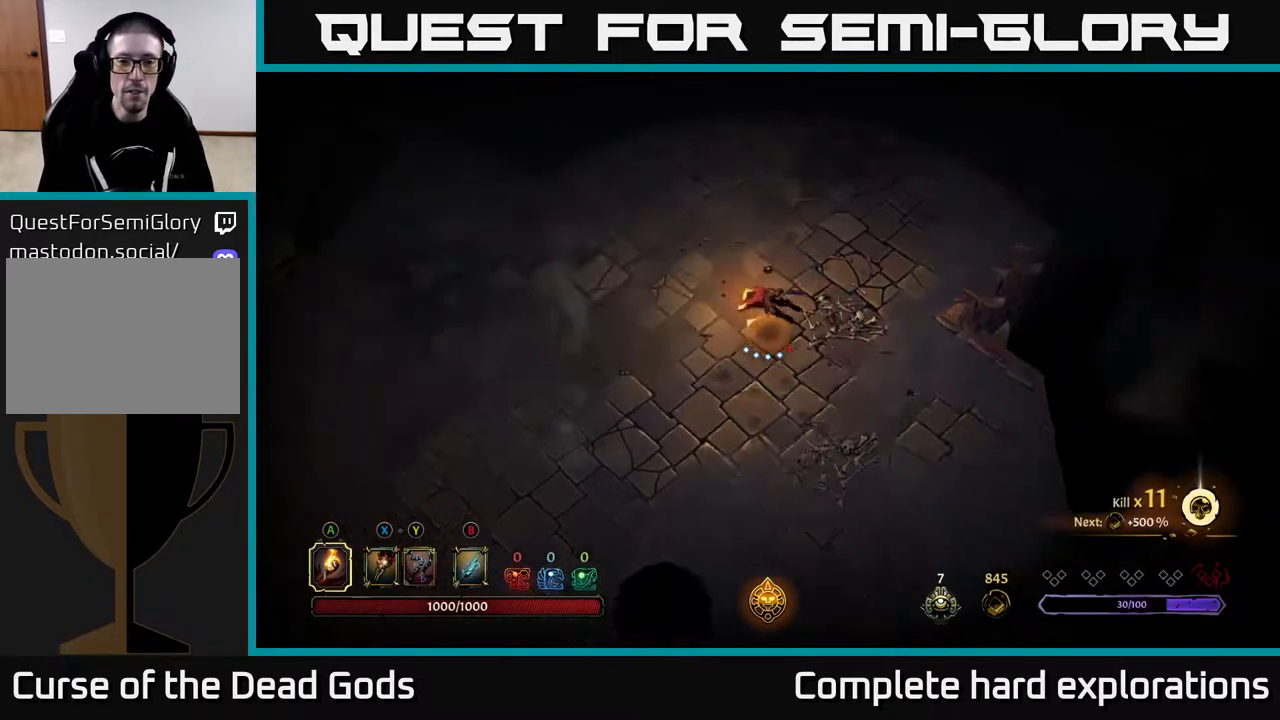
{"buttons": [], "left_stick": "up", "right_stick": "center", "events": [[133, "R2", "up"], [217, "left_stick", "center"], [450, "left_stick", "up"]]}
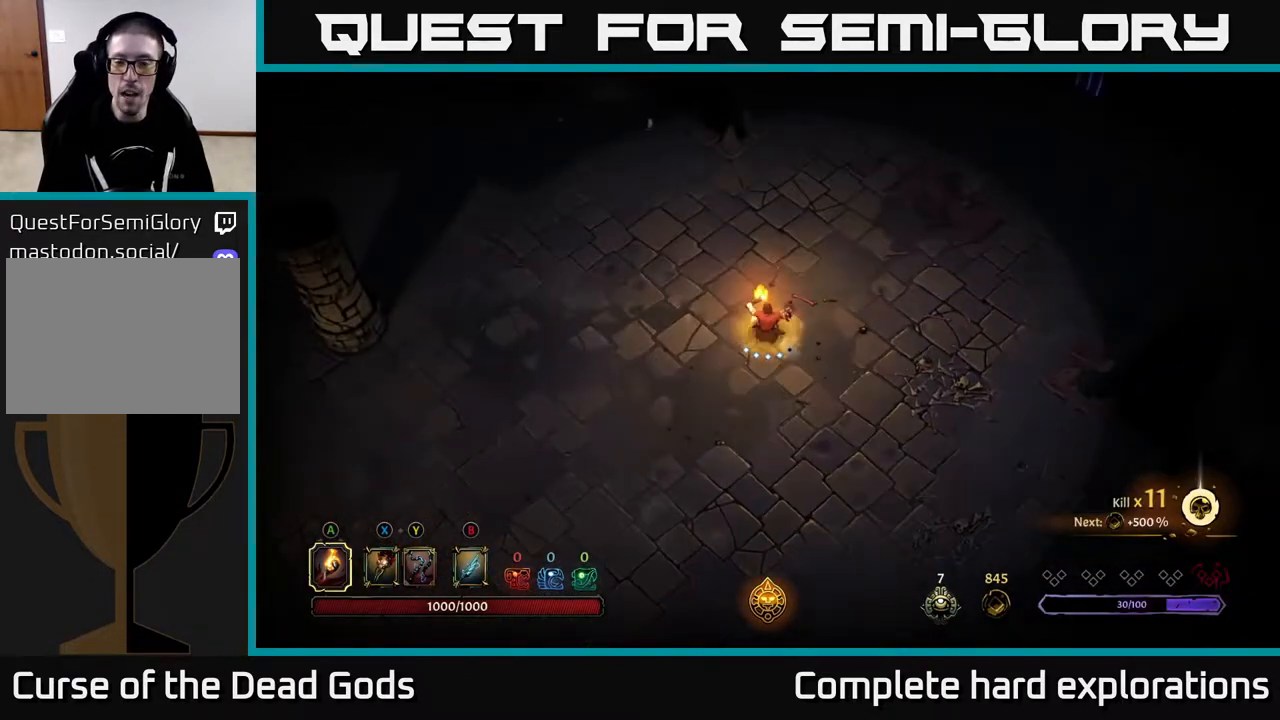
{"buttons": [], "left_stick": "up-right", "right_stick": "center", "events": [[183, "left_stick", "up-right"]]}
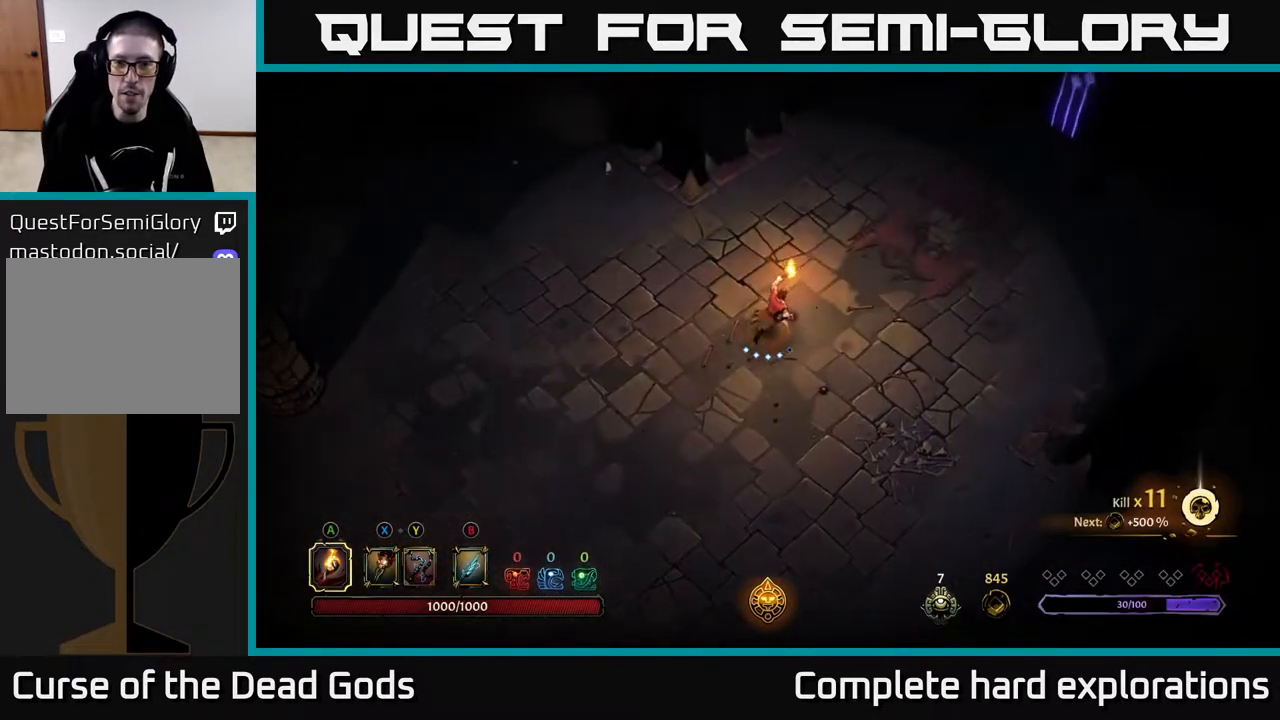
{"buttons": [], "left_stick": "up-left", "right_stick": "center", "events": [[217, "left_stick", "up"], [433, "left_stick", "up-left"]]}
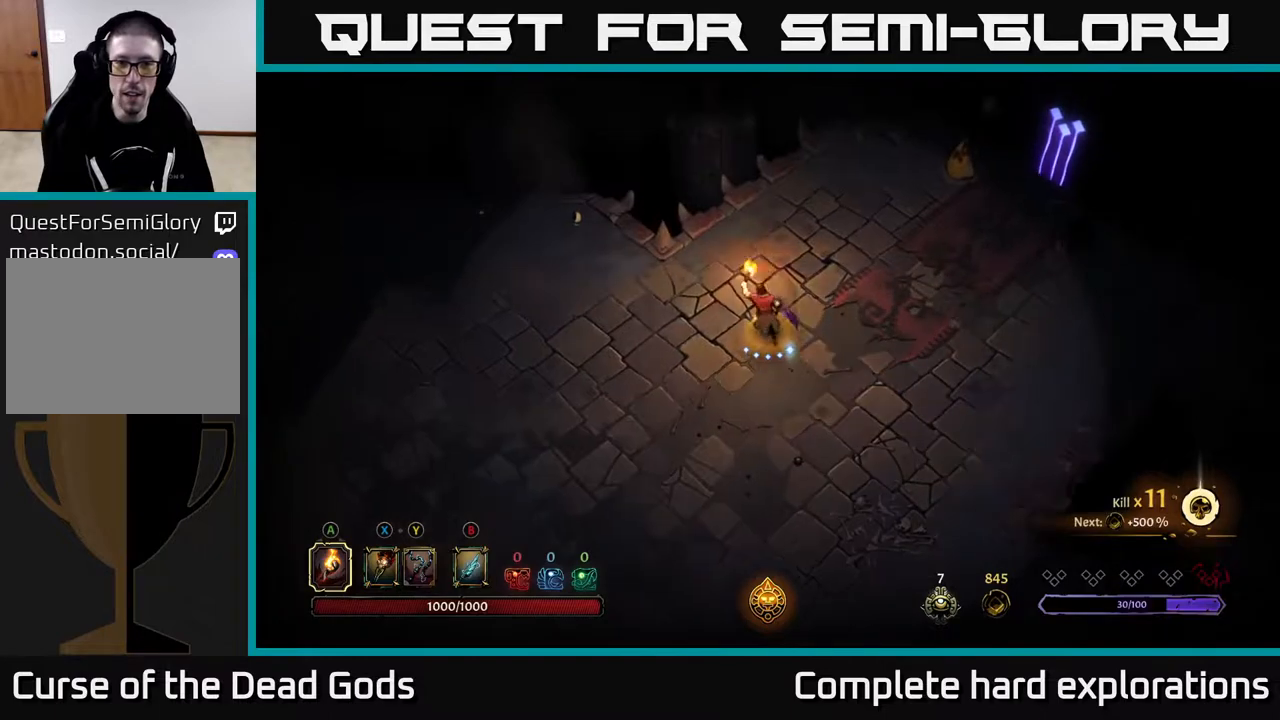
{"buttons": [], "left_stick": "left", "right_stick": "center", "events": [[50, "left_stick", "left"], [200, "left_stick", "up-left"], [333, "left_stick", "left"]]}
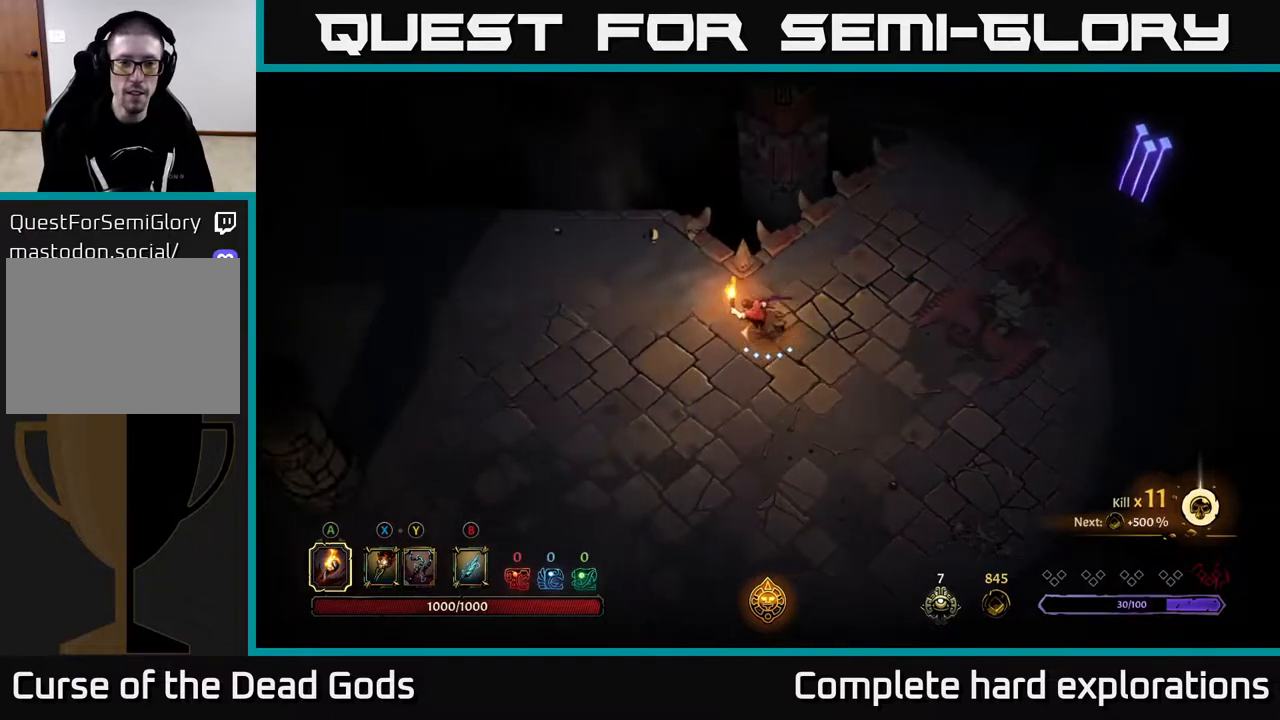
{"buttons": [], "left_stick": "left", "right_stick": "center", "events": [[100, "R2", "down"], [300, "left_stick", "center"], [367, "R2", "up"], [433, "left_stick", "left"]]}
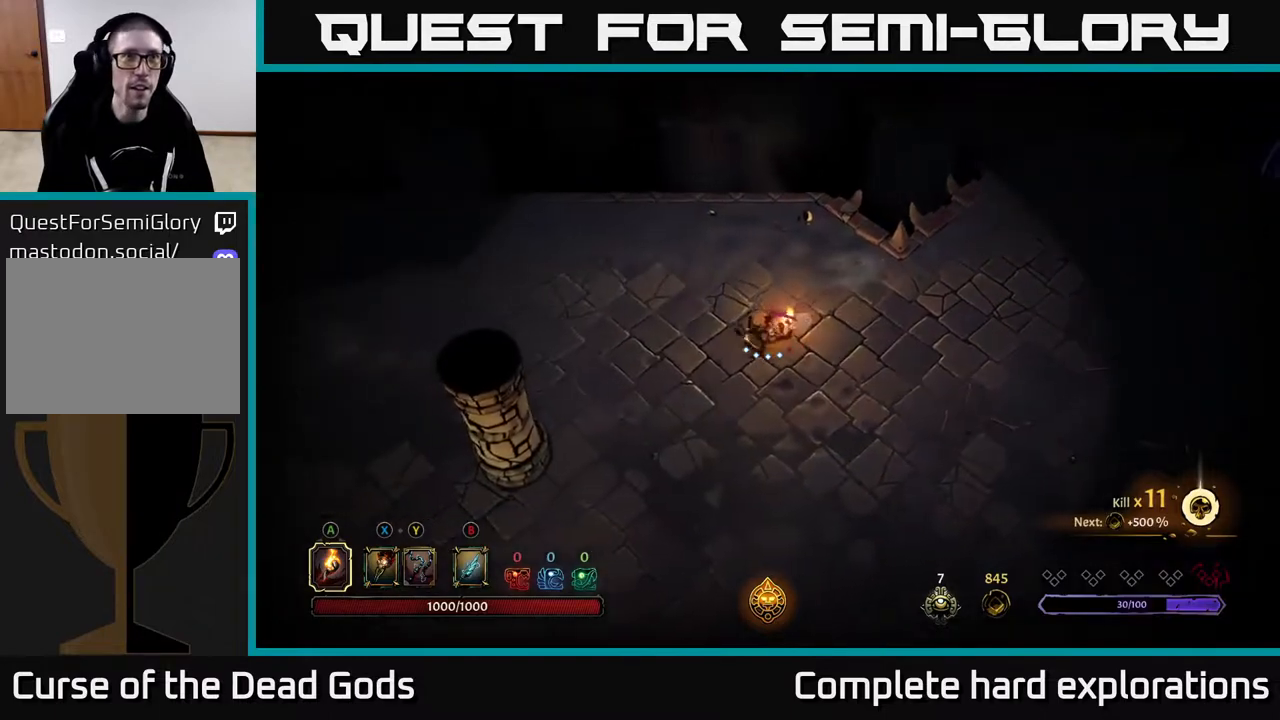
{"buttons": [], "left_stick": "left", "right_stick": "center", "events": [[233, "R2", "down"], [483, "R2", "up"]]}
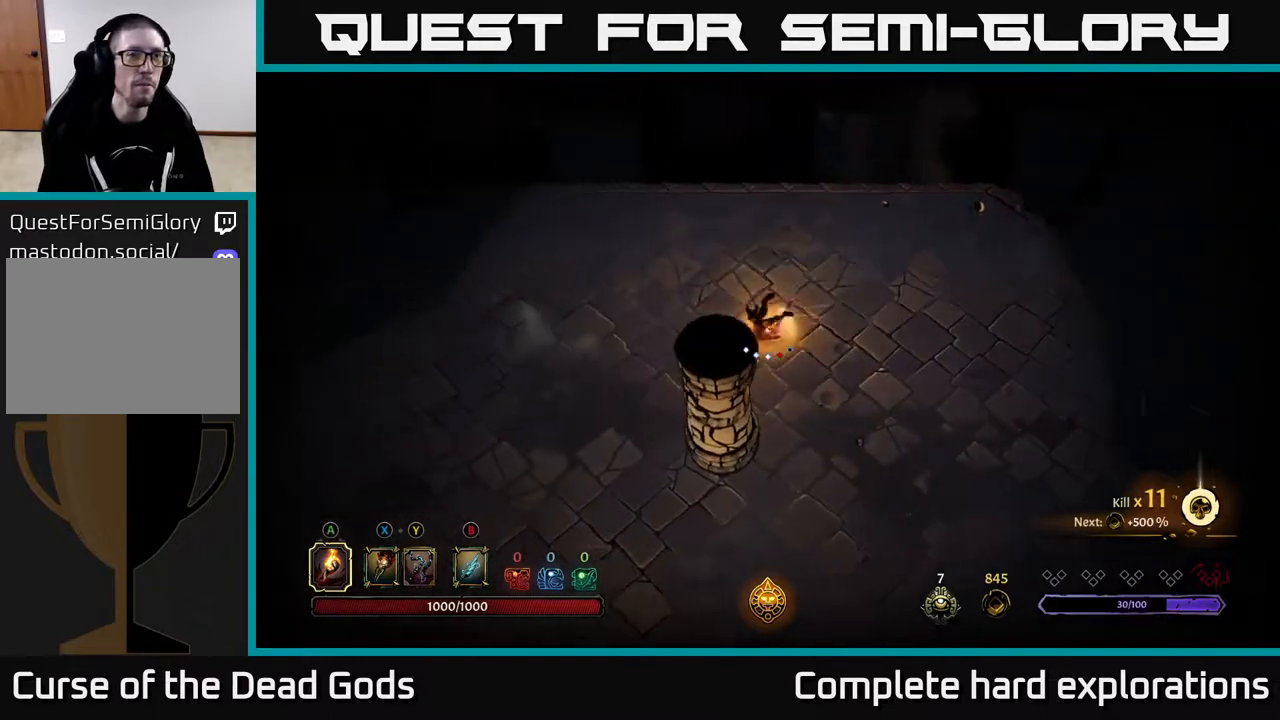
{"buttons": ["R2"], "left_stick": "left", "right_stick": "center", "events": [[483, "R2", "down"]]}
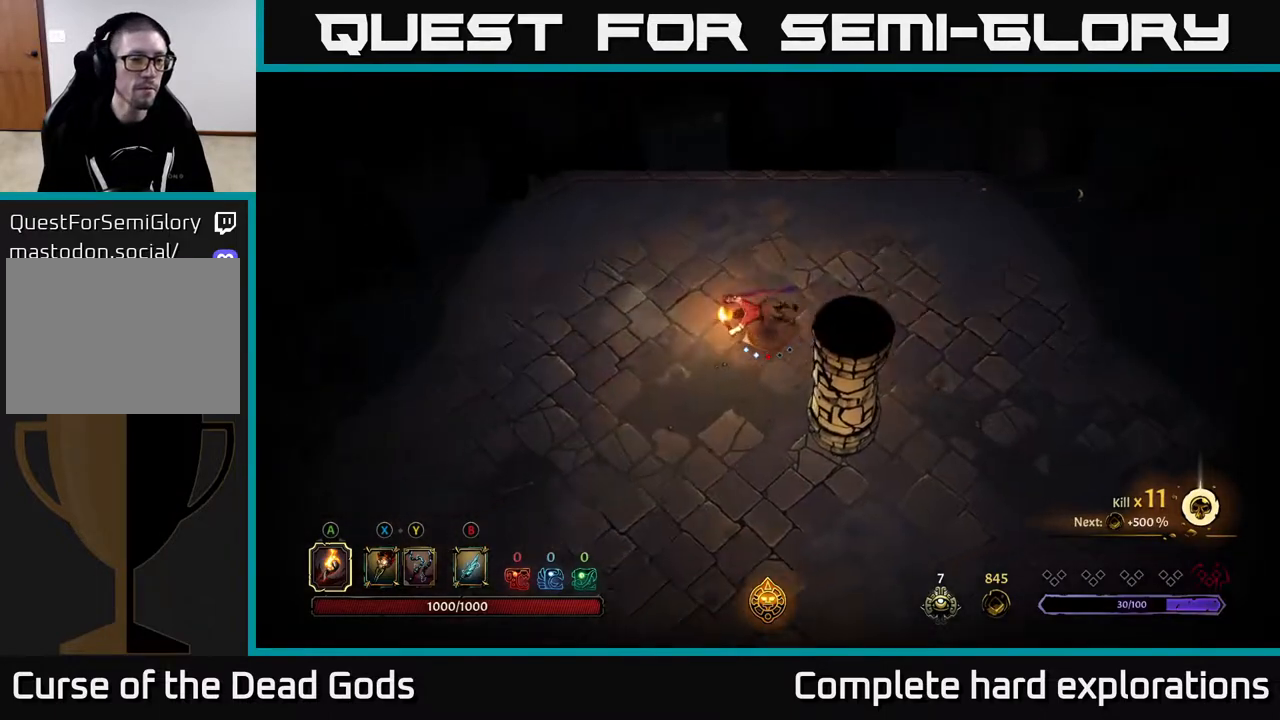
{"buttons": [], "left_stick": "center", "right_stick": "center", "events": [[233, "R2", "up"], [400, "left_stick", "center"]]}
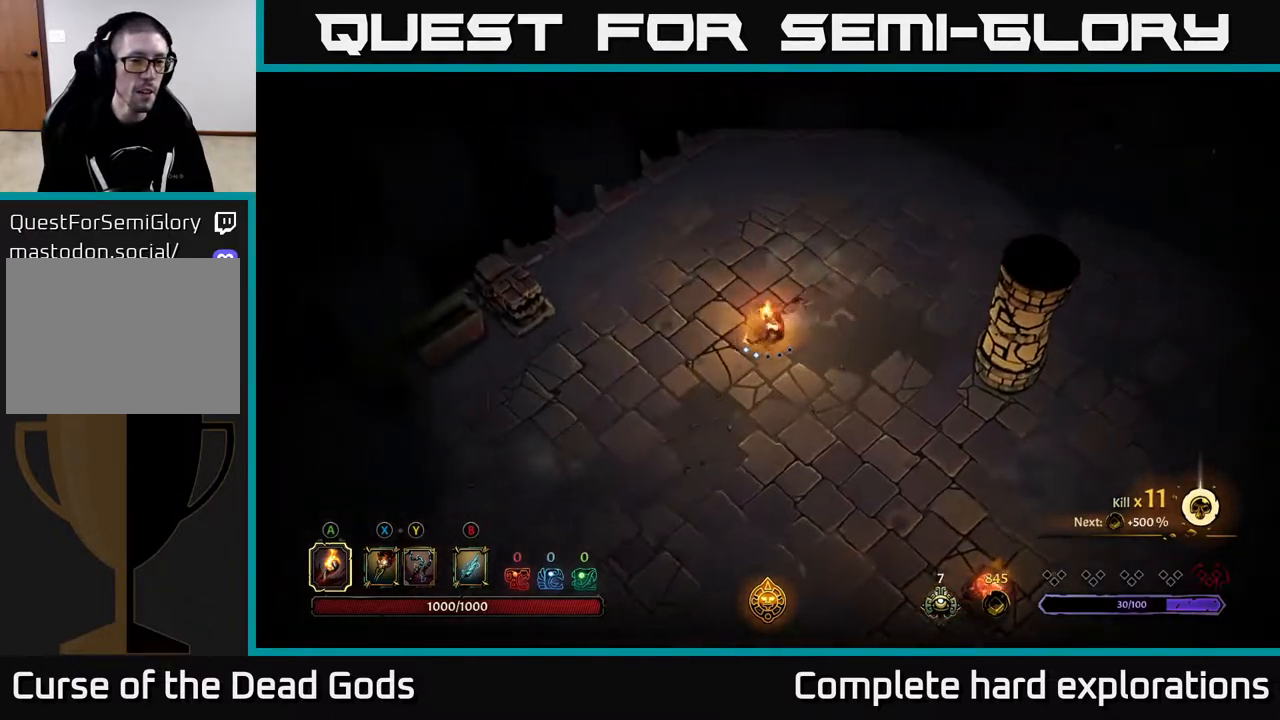
{"buttons": [], "left_stick": "right", "right_stick": "center", "events": [[117, "left_stick", "down-right"], [417, "left_stick", "right"]]}
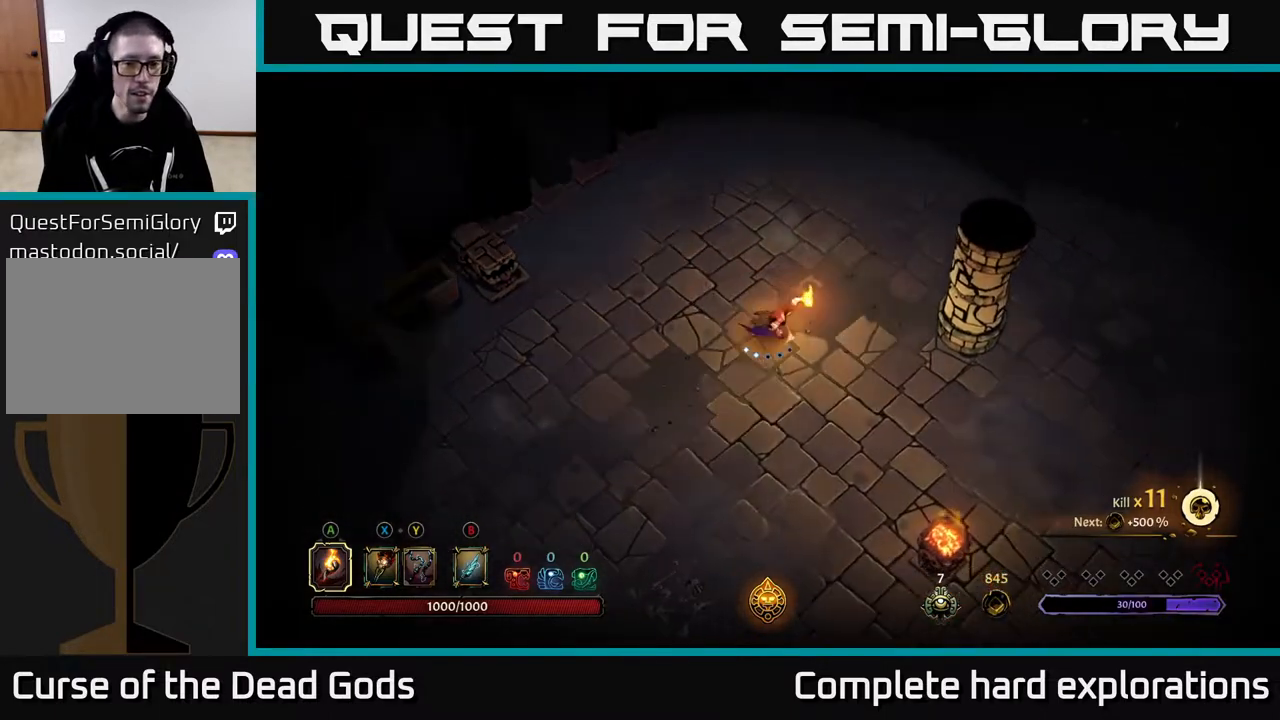
{"buttons": [], "left_stick": "down-right", "right_stick": "center", "events": [[500, "left_stick", "down-right"]]}
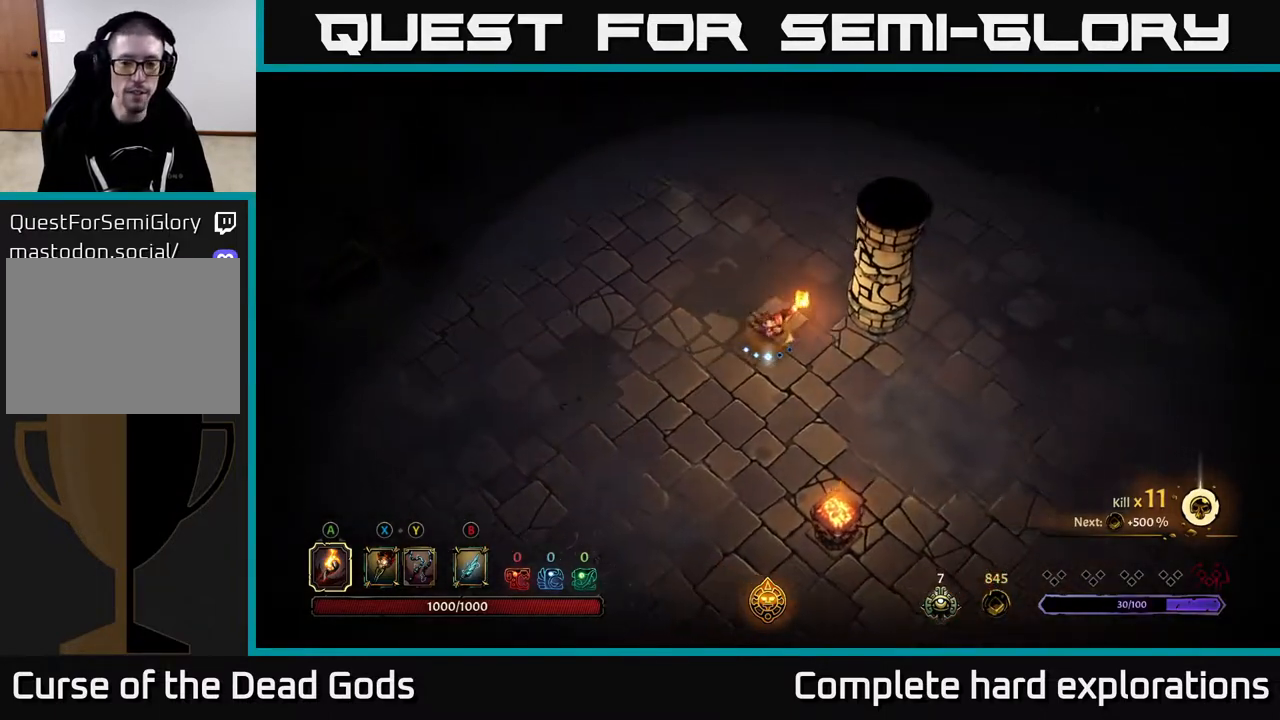
{"buttons": ["R2"], "left_stick": "right", "right_stick": "center", "events": [[217, "left_stick", "right"], [483, "R2", "down"]]}
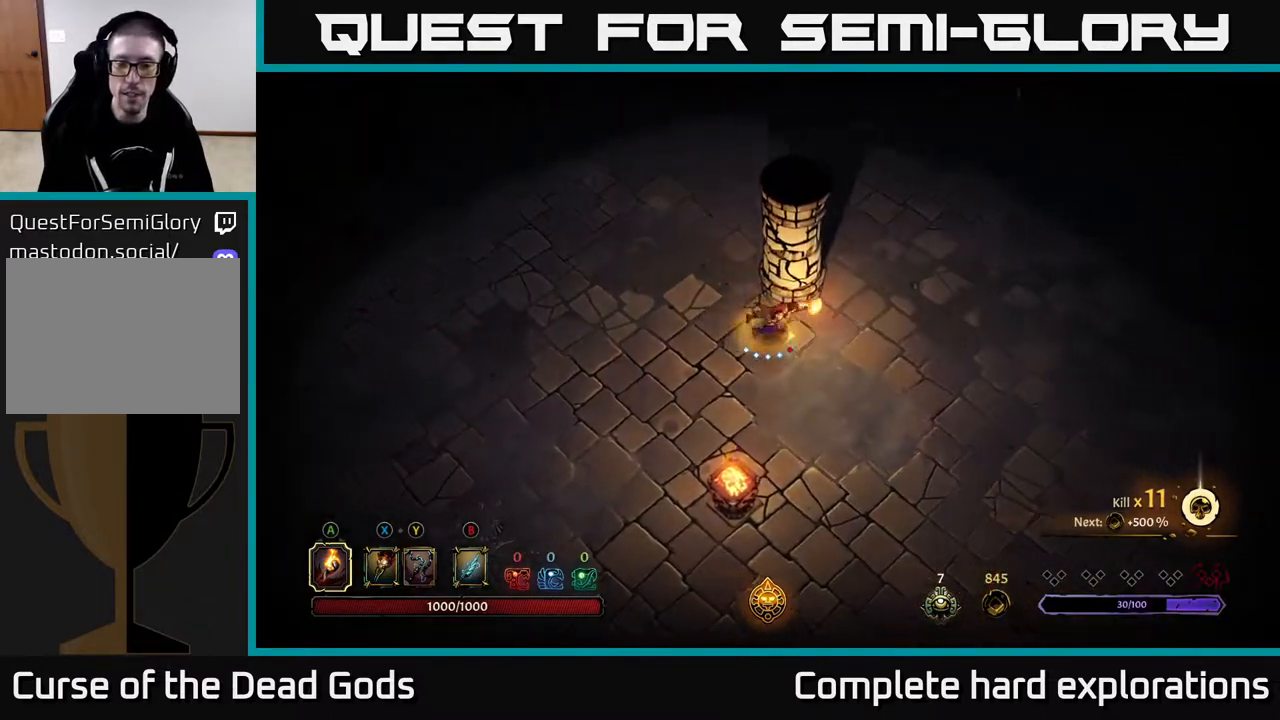
{"buttons": [], "left_stick": "right", "right_stick": "center", "events": [[217, "left_stick", "center"], [233, "R2", "up"], [417, "left_stick", "right"]]}
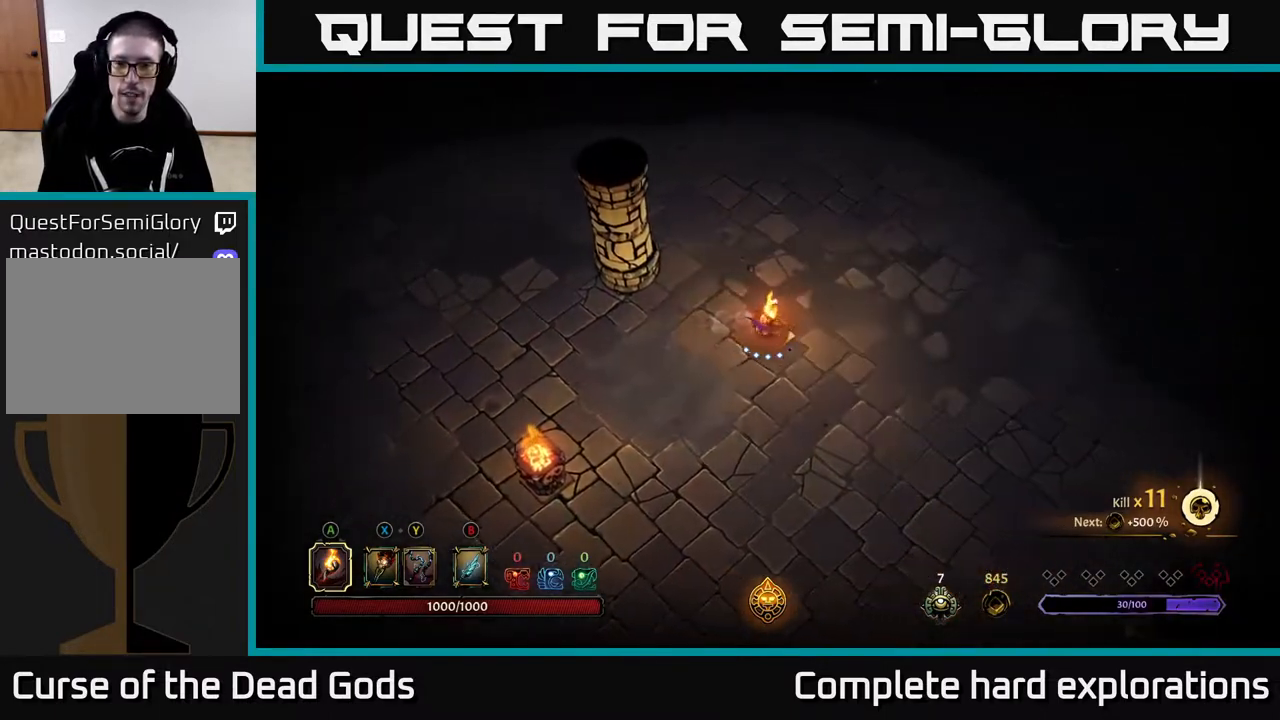
{"buttons": [], "left_stick": "right", "right_stick": "center", "events": [[150, "R2", "down"], [433, "R2", "up"]]}
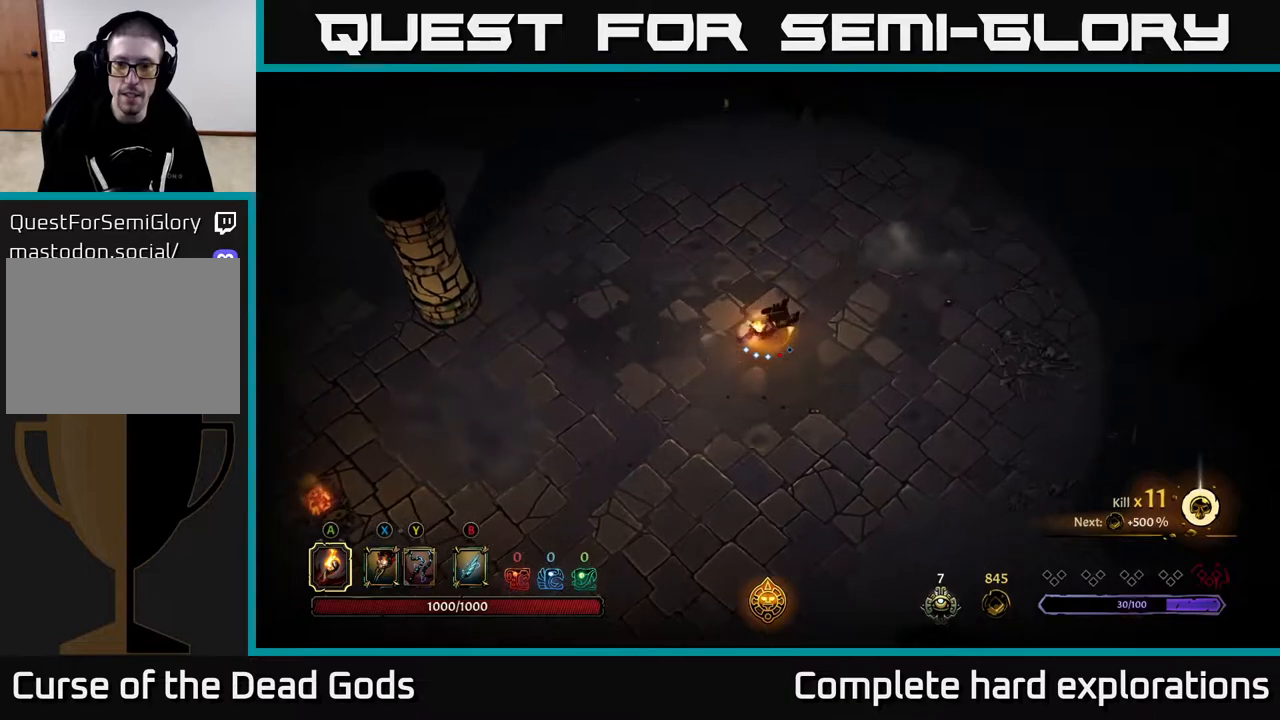
{"buttons": [], "left_stick": "up-right", "right_stick": "center", "events": [[33, "left_stick", "up-right"]]}
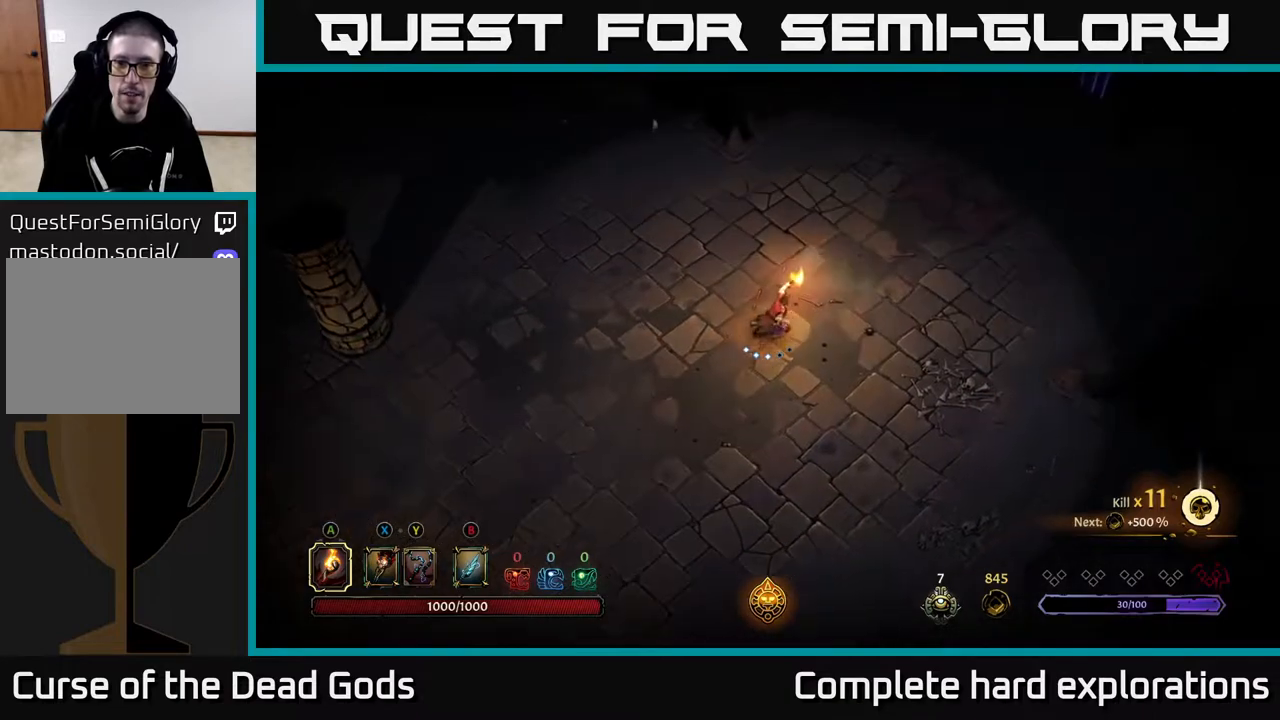
{"buttons": [], "left_stick": "up-right", "right_stick": "center", "events": []}
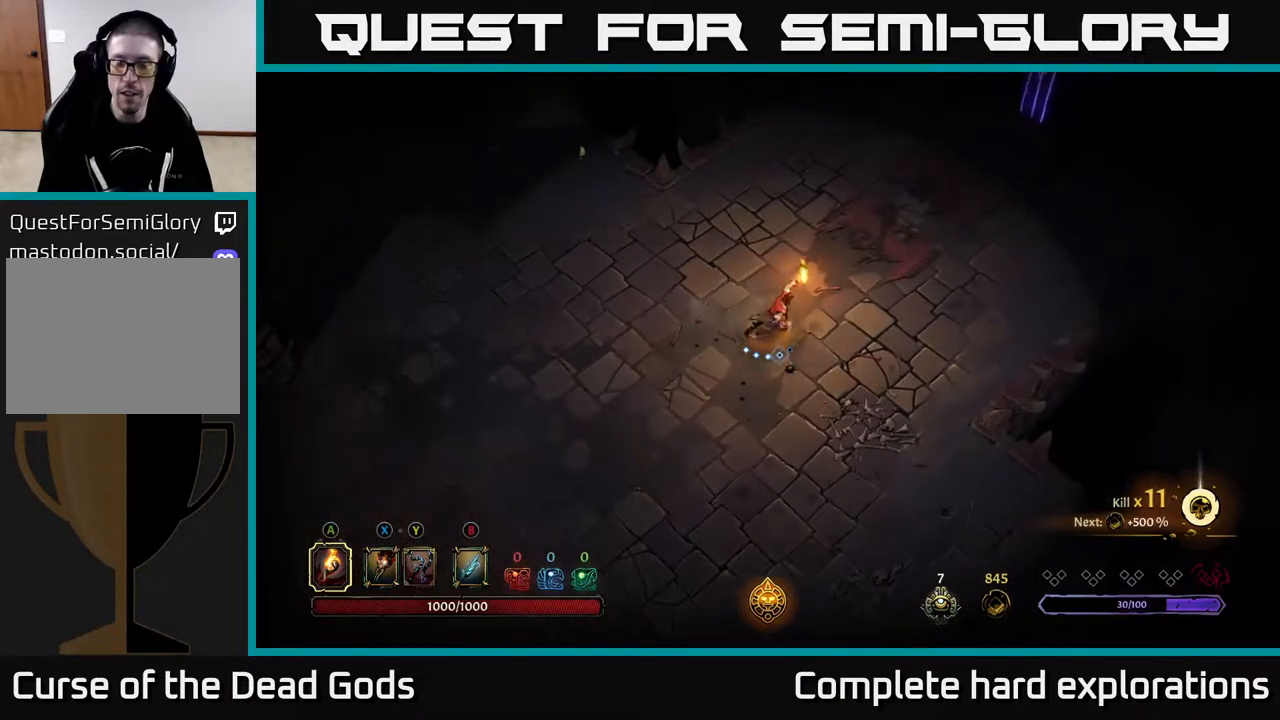
{"buttons": [], "left_stick": "up-right", "right_stick": "center", "events": [[167, "R2", "down"], [367, "R2", "up"]]}
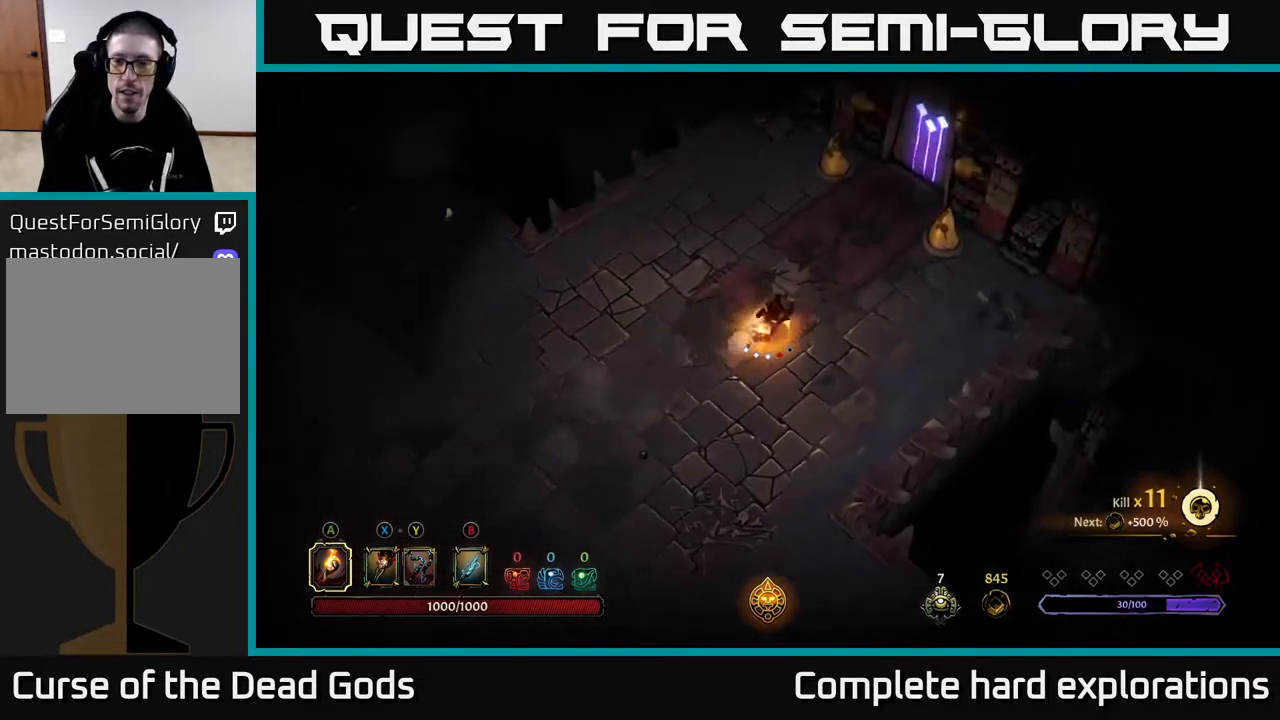
{"buttons": [], "left_stick": "up-right", "right_stick": "center", "events": []}
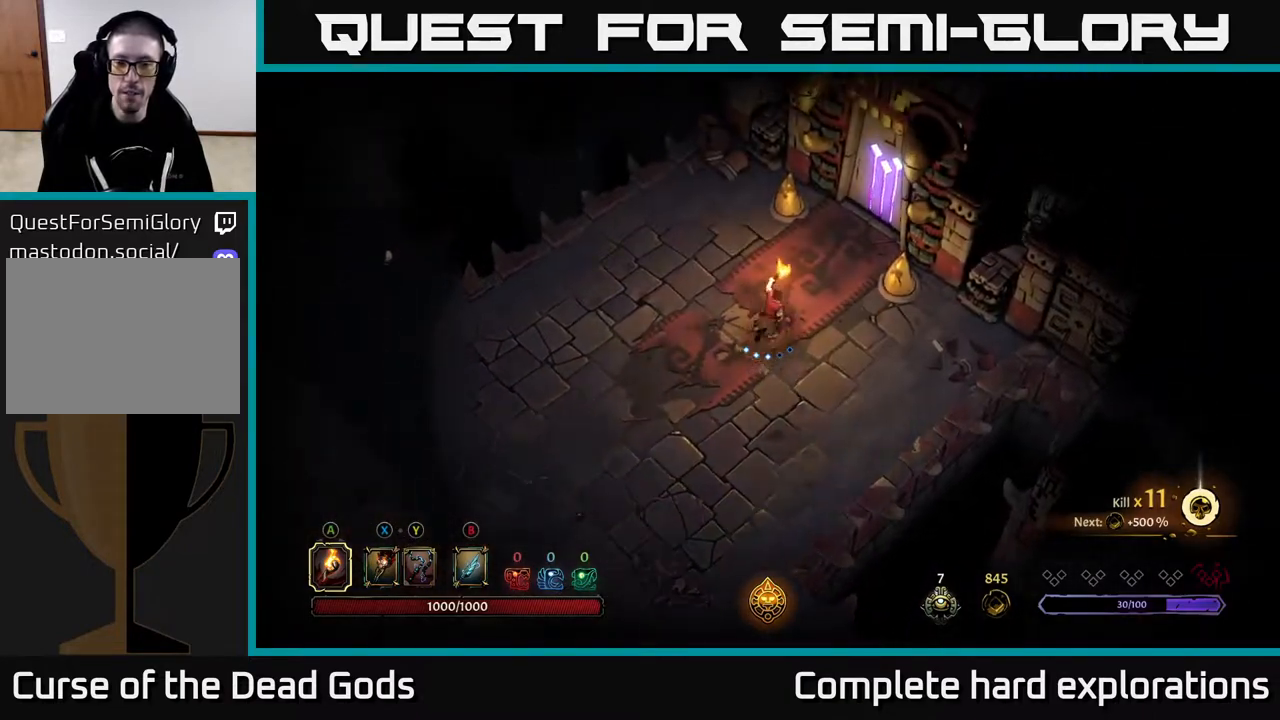
{"buttons": [], "left_stick": "right", "right_stick": "center", "events": [[350, "left_stick", "up"], [483, "left_stick", "right"]]}
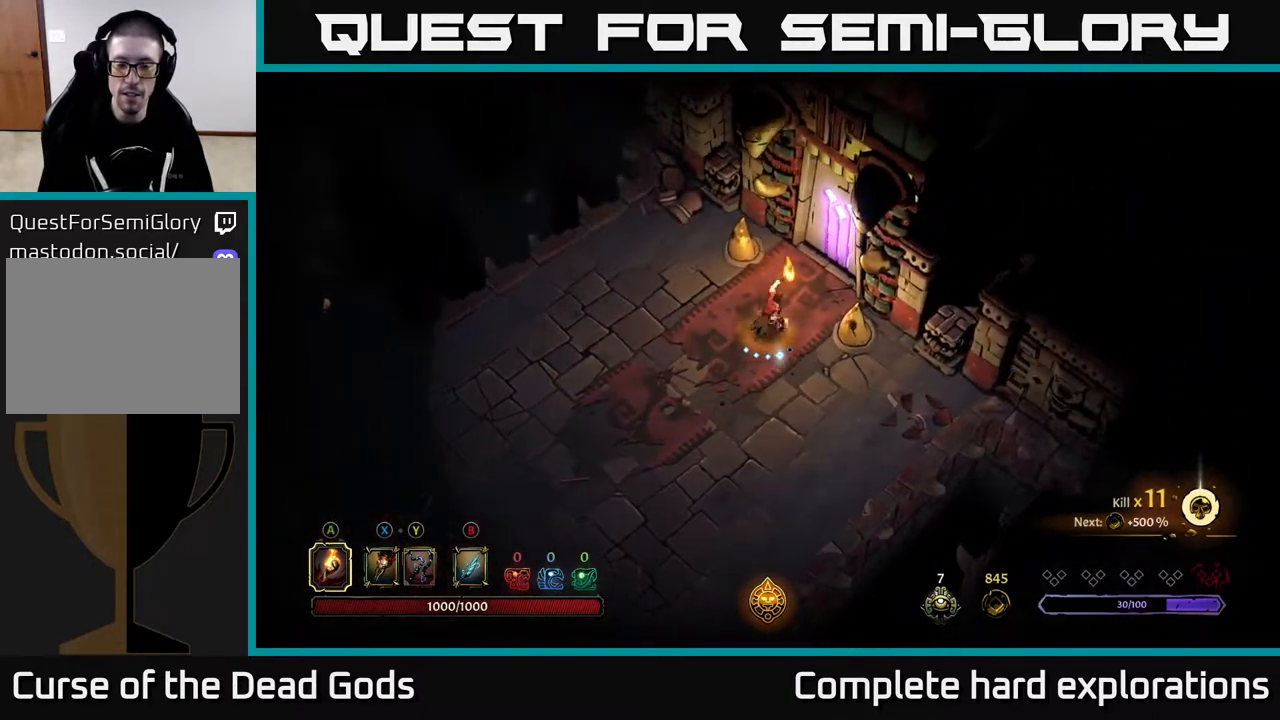
{"buttons": ["R2"], "left_stick": "down-left", "right_stick": "center", "events": [[17, "left_stick", "down-right"], [117, "left_stick", "down"], [233, "left_stick", "down-left"], [500, "R2", "down"]]}
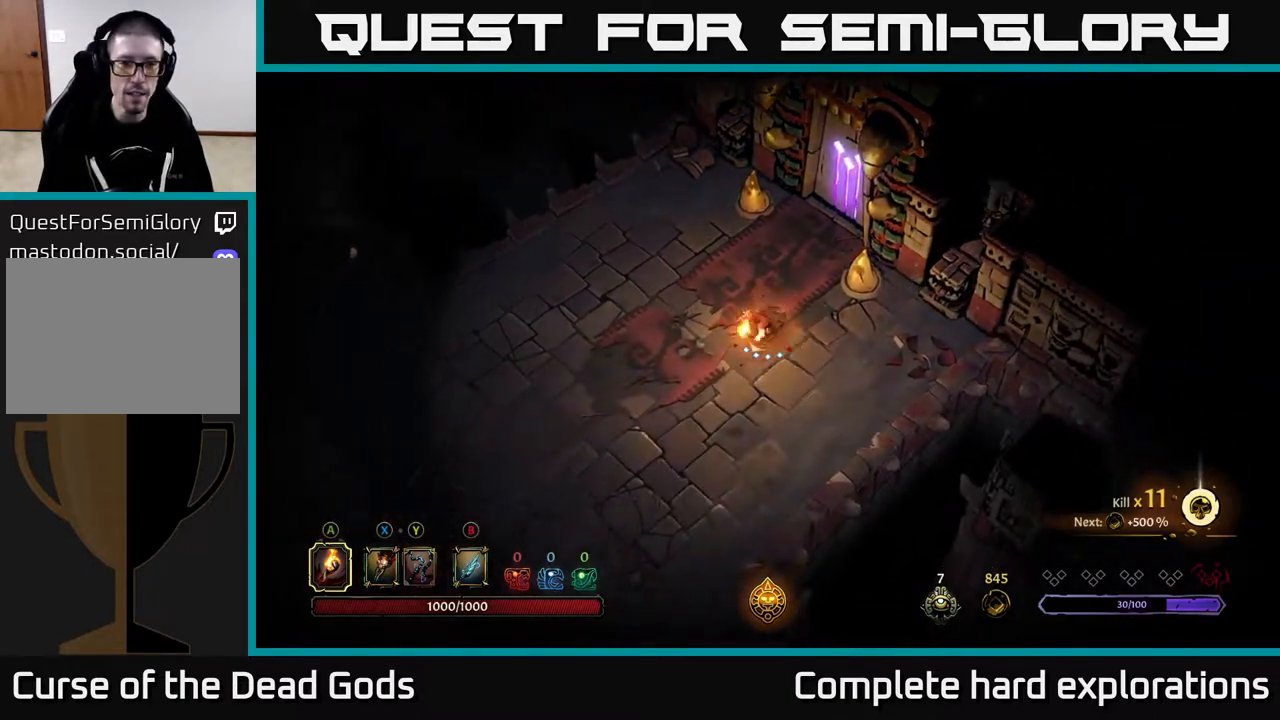
{"buttons": [], "left_stick": "down", "right_stick": "center", "events": [[100, "left_stick", "down"], [200, "R2", "up"]]}
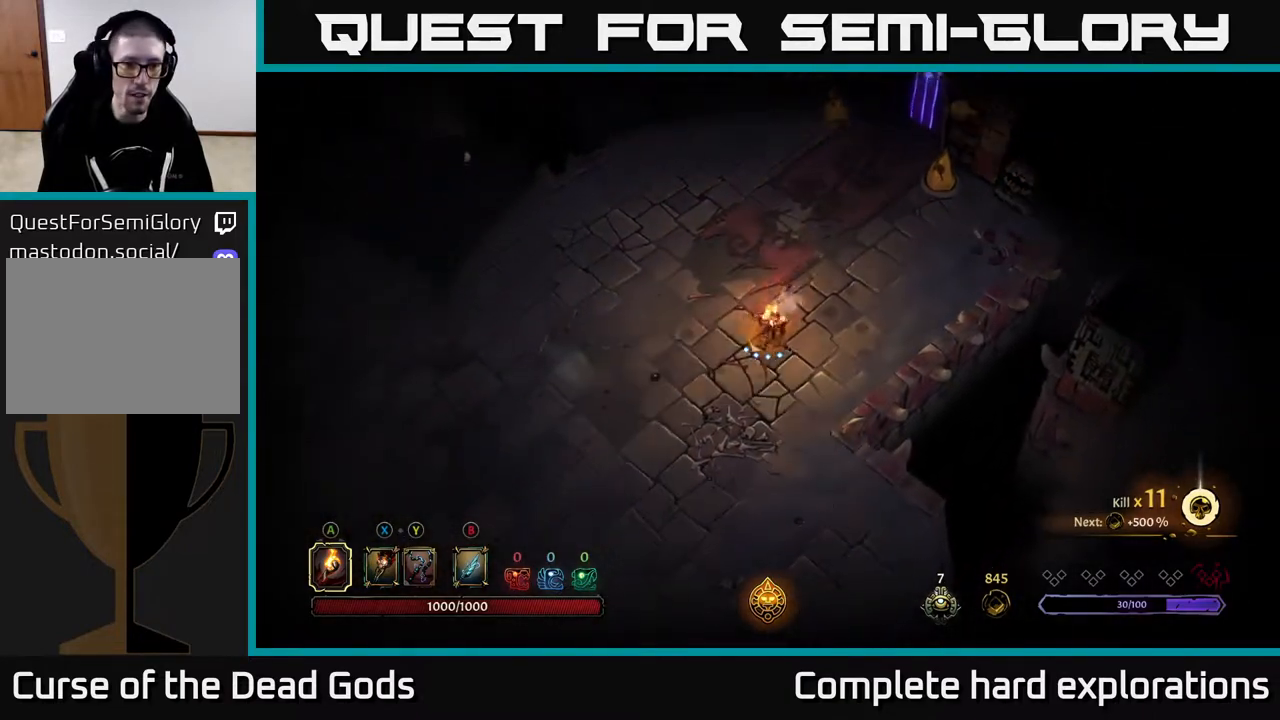
{"buttons": [], "left_stick": "down", "right_stick": "center", "events": [[83, "R2", "down"], [267, "R2", "up"]]}